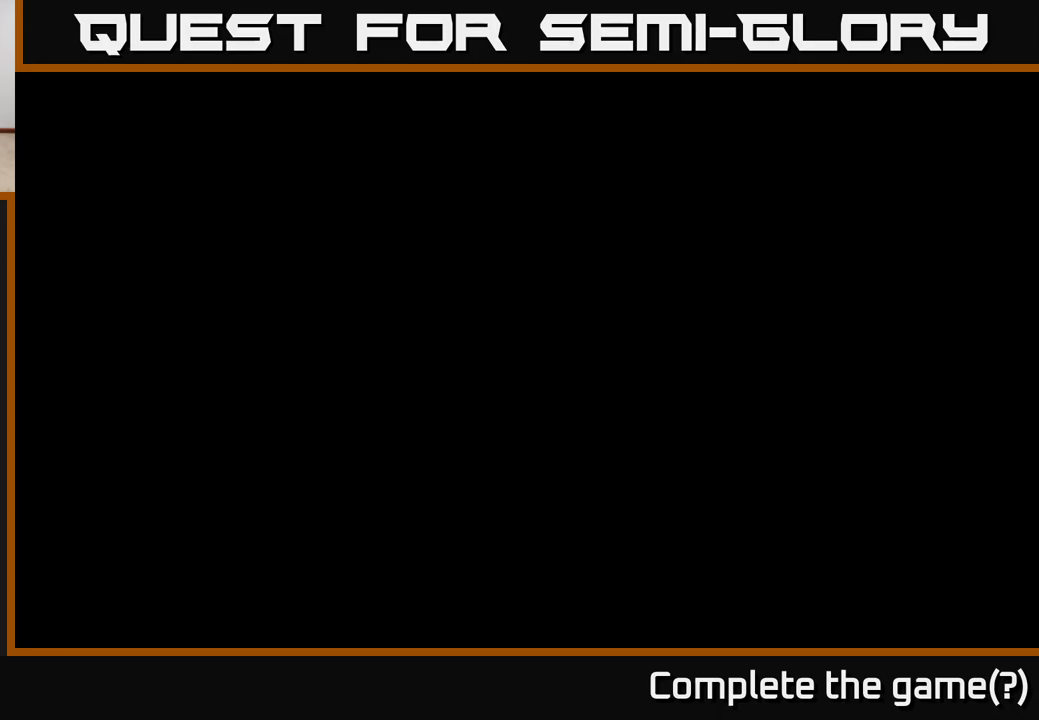
Gameplay with a controller (Xbox layout); each line is a JSON object with the inputs held at the frame after it. "events" lists button and stick changes between this image and that frame as [ms after this image, input, new state], when the widget could be followed in between.
{"buttons": ["B"], "left_stick": "center", "right_stick": "center", "events": [[400, "A", "down"], [450, "A", "up"], [467, "B", "down"]]}
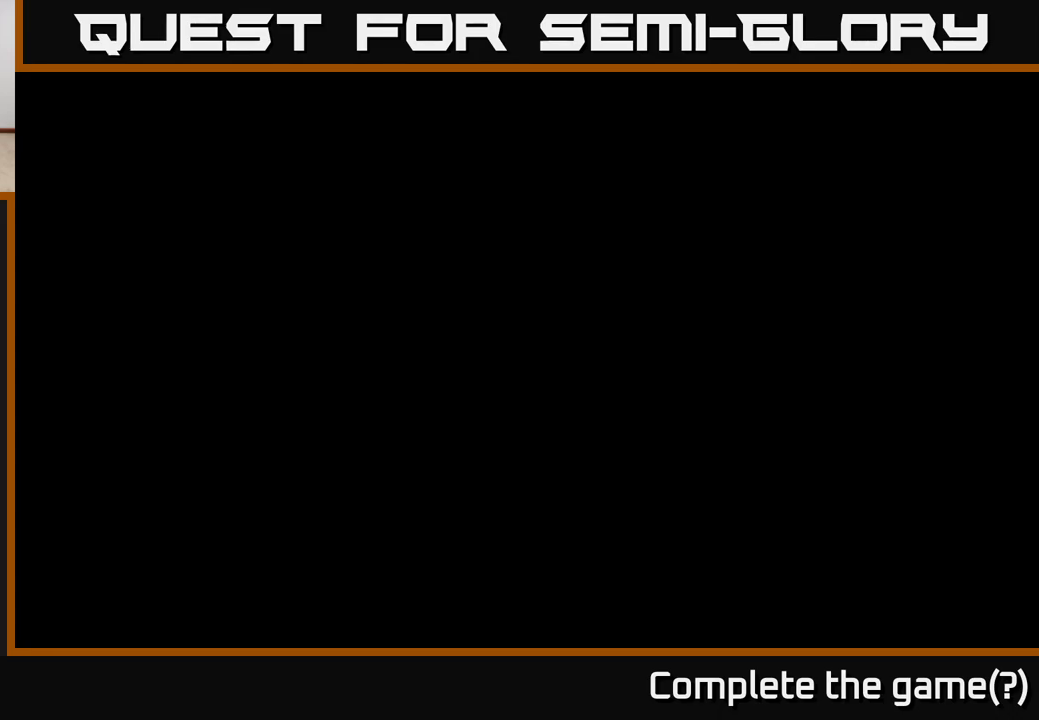
{"buttons": ["A", "X", "R2"], "left_stick": "up", "right_stick": "center", "events": [[167, "left_stick", "up"], [200, "R2", "down"], [267, "B", "up"], [383, "A", "down"], [417, "X", "down"]]}
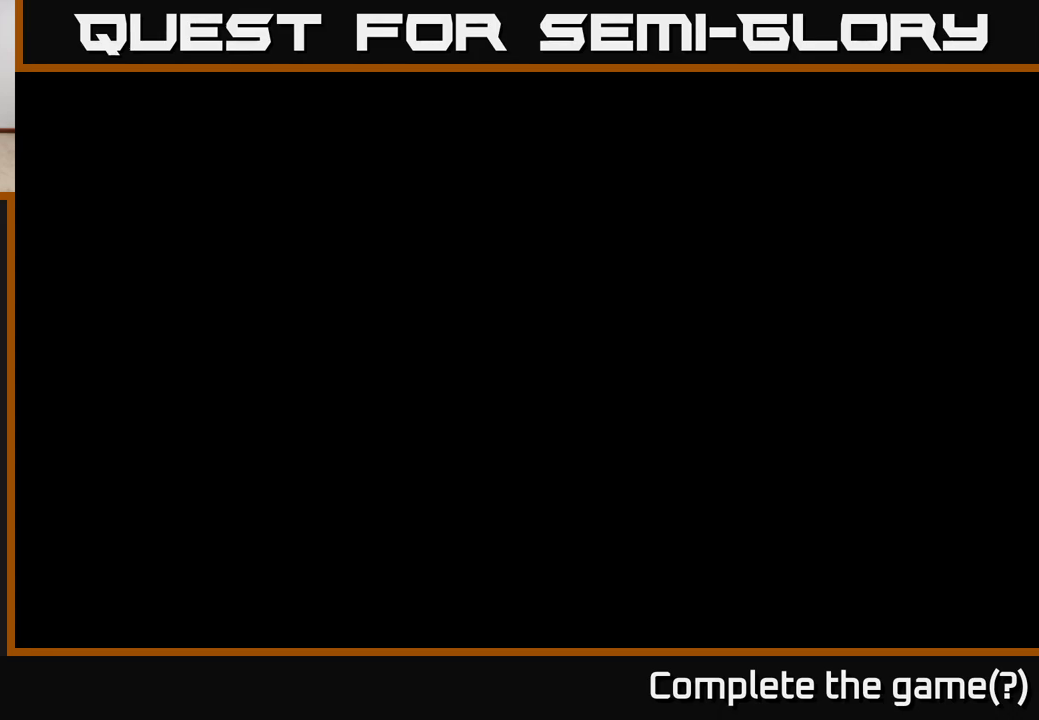
{"buttons": ["START"], "left_stick": "center", "right_stick": "center", "events": [[17, "left_stick", "center"], [83, "A", "up"], [83, "X", "up"], [100, "X", "down"], [117, "X", "up"], [150, "R2", "up"], [267, "START", "down"]]}
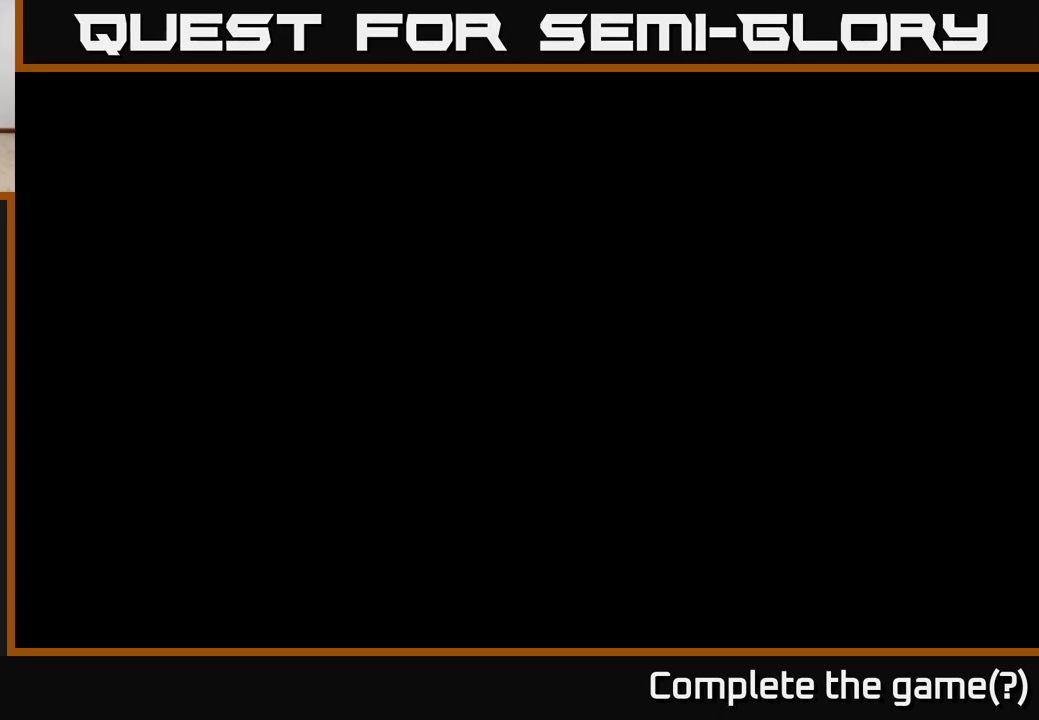
{"buttons": ["X"], "left_stick": "center", "right_stick": "center", "events": [[50, "SELECT", "down"], [67, "START", "up"], [233, "A", "down"], [250, "X", "down"], [300, "SELECT", "up"], [333, "A", "up"]]}
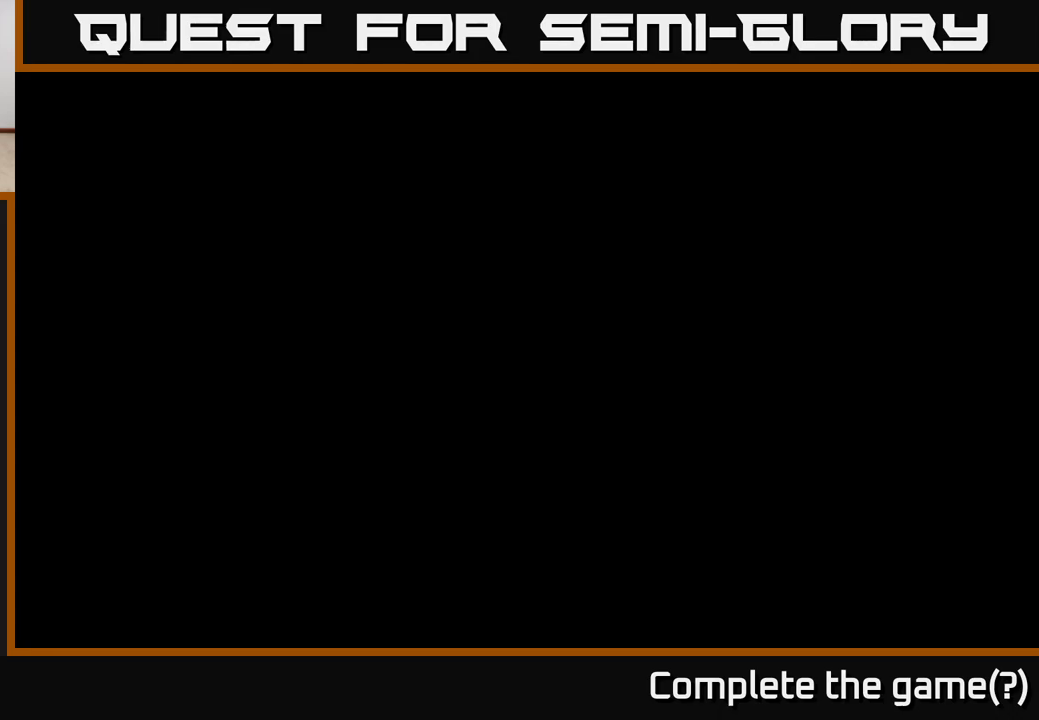
{"buttons": ["X"], "left_stick": "center", "right_stick": "center", "events": [[83, "X", "up"], [167, "X", "down"]]}
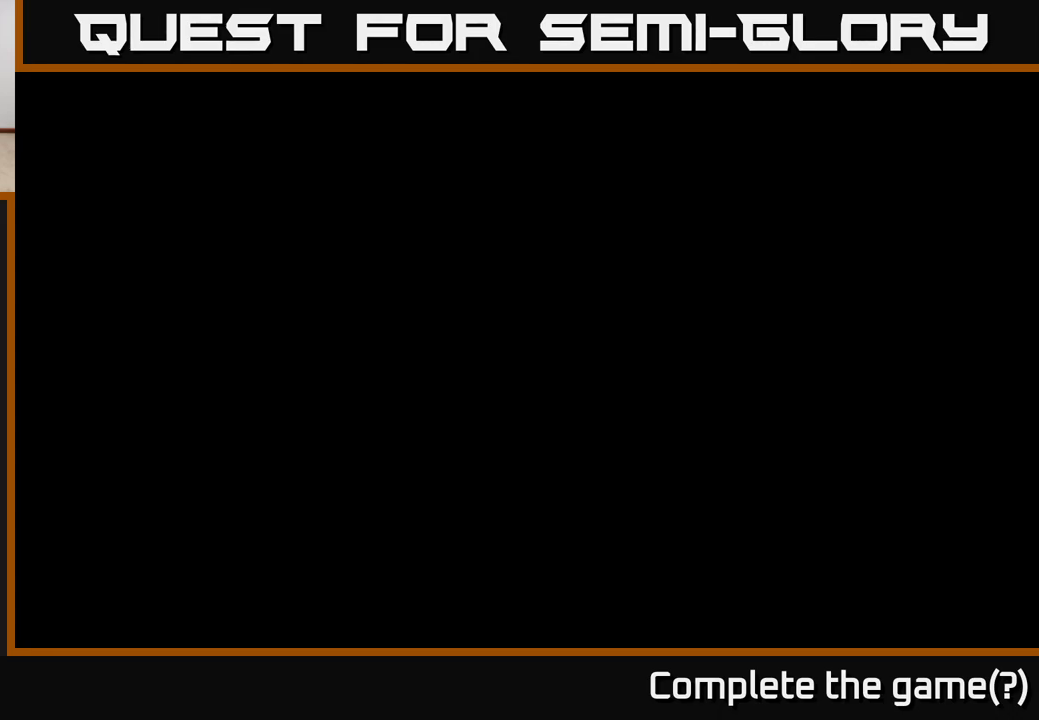
{"buttons": ["X"], "left_stick": "left", "right_stick": "center", "events": [[200, "left_stick", "left"]]}